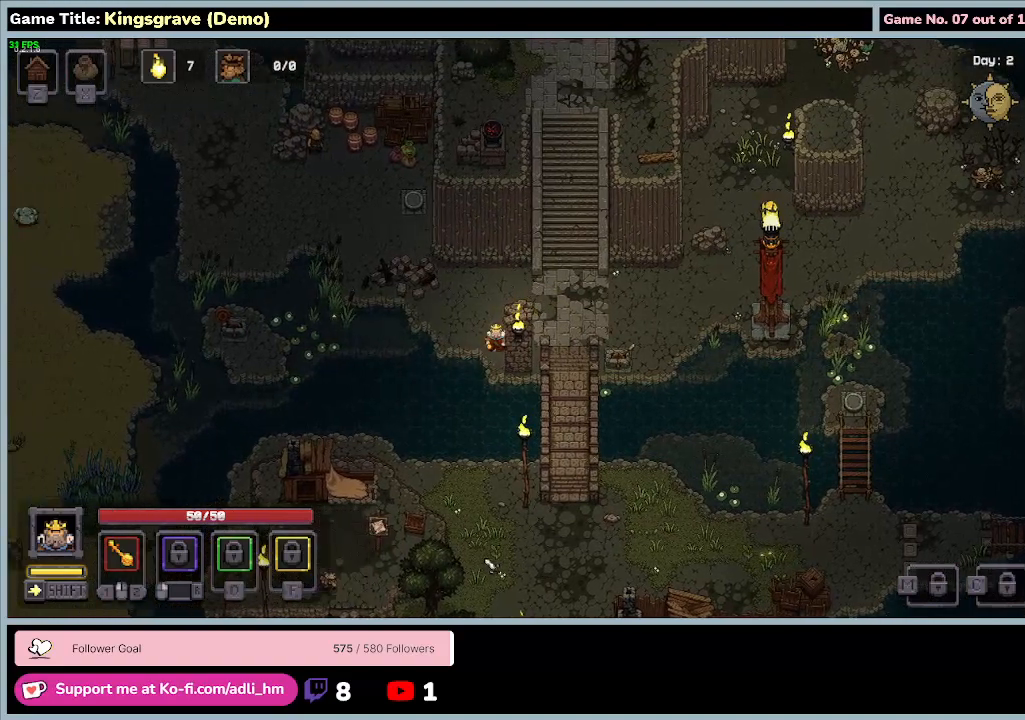
Gameplay with keyboard and mouse; each line is a JSON object with the keys and mouse buttons held at the frame after it. "events" lists presses ("down") and releases ("up") of "0", "1", "2", "3", "4", "5", "6", "7", "8", "9", "a", "alt", "b", "c", "caps_lock", "ctrl", "d", "down", "e", "escape", "f", "f1", "f2", "f3", "f4", "f5", "f6", "f7", "f8", "g", "h", "i", "j", "k", "l", "left", "m", "n", "o", "p", "q", "r", "return", "right", "s", "shift", "space", "t", "tab", "tilde", "u", "up", "v", "w", "x", "y", "z", "mouse_left", "mouse_wheel" and "mouse_right" between this image and that frame as [ms after this image, input, new state], when the widget could be followed in between. "mouse_left", "mouse_wheel", "mouse_right" = the "left", "wheel", "right" buttons of the "mouse" list. No other keys are recorded. "wheel" means that the mouse wheel is clicked or scrolled. Mouse movement is not recorded.
{"keys": ["a"], "mouse": [], "events": [[367, "s", "up"]]}
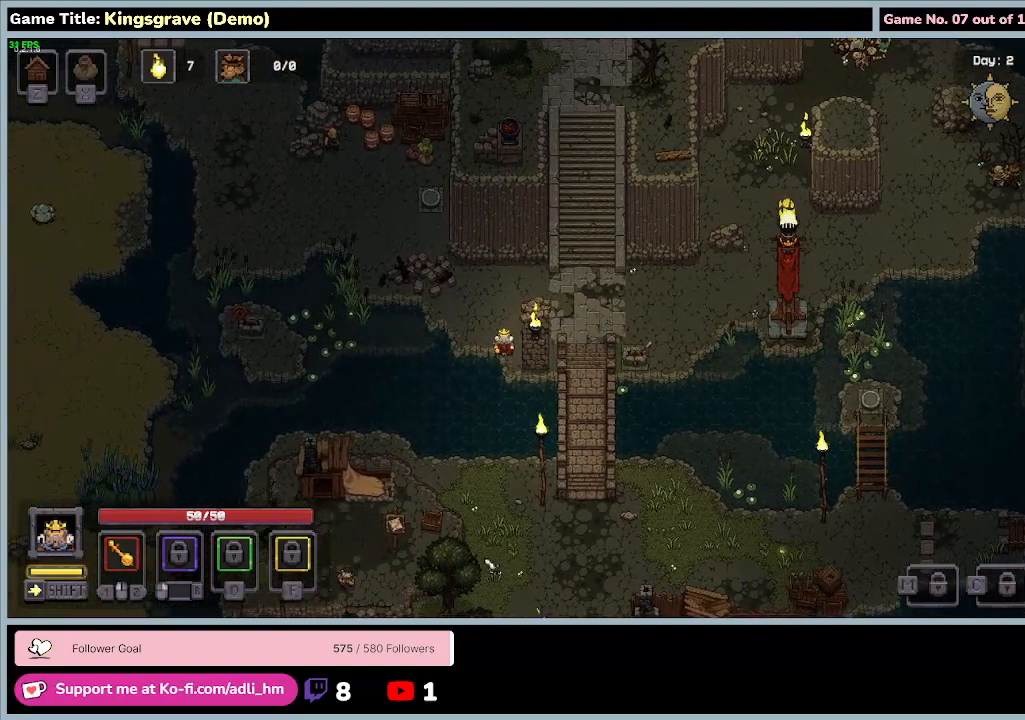
{"keys": ["a", "w"], "mouse": [], "events": [[200, "w", "down"]]}
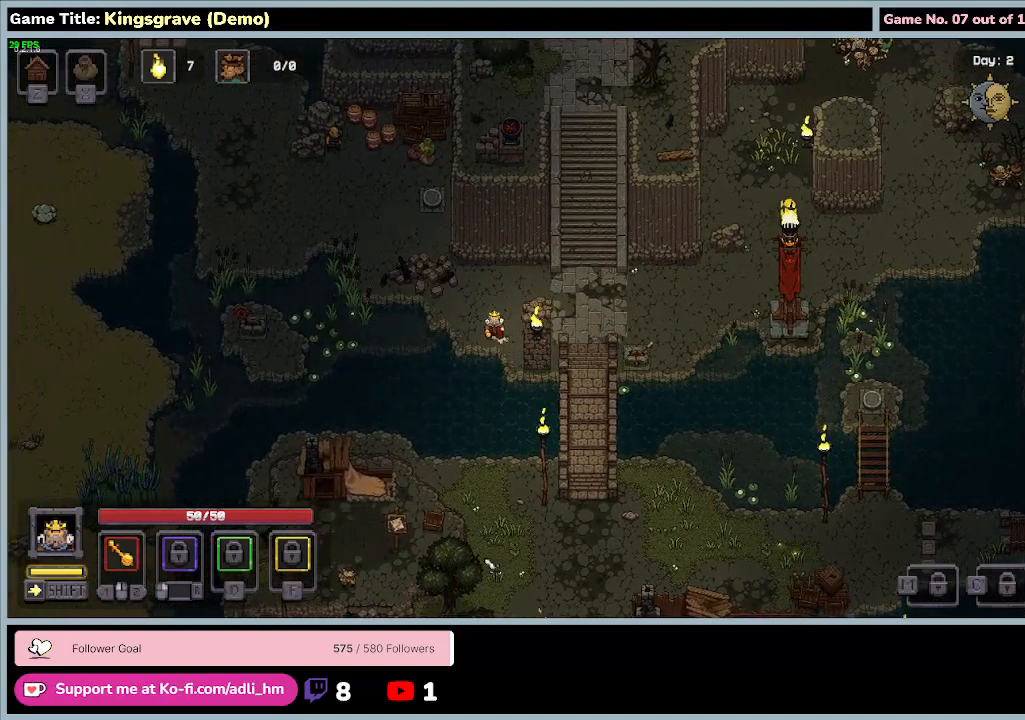
{"keys": ["a", "w"], "mouse": [], "events": []}
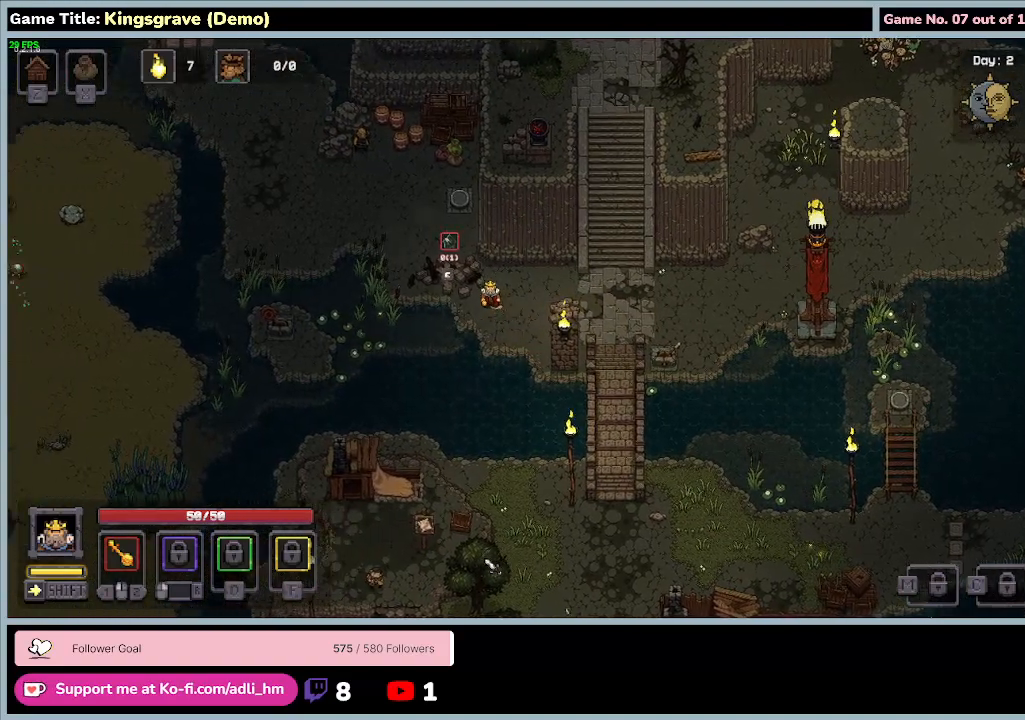
{"keys": ["e", "w"], "mouse": [], "events": [[433, "e", "down"], [500, "a", "up"]]}
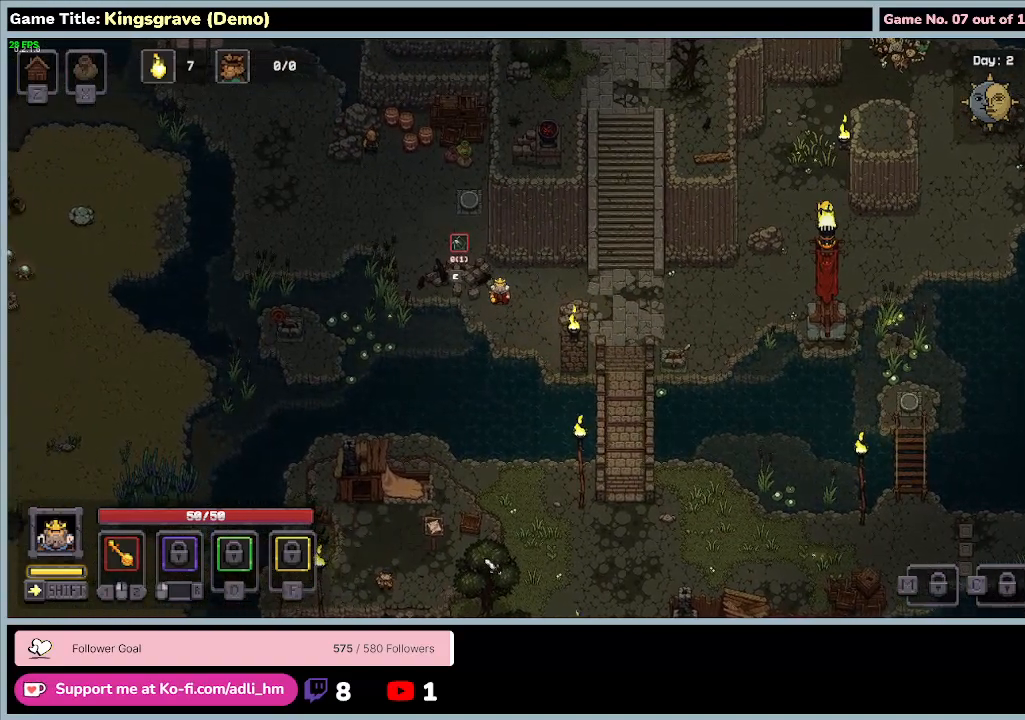
{"keys": ["d"], "mouse": [], "events": [[67, "w", "up"], [400, "d", "down"], [400, "e", "up"]]}
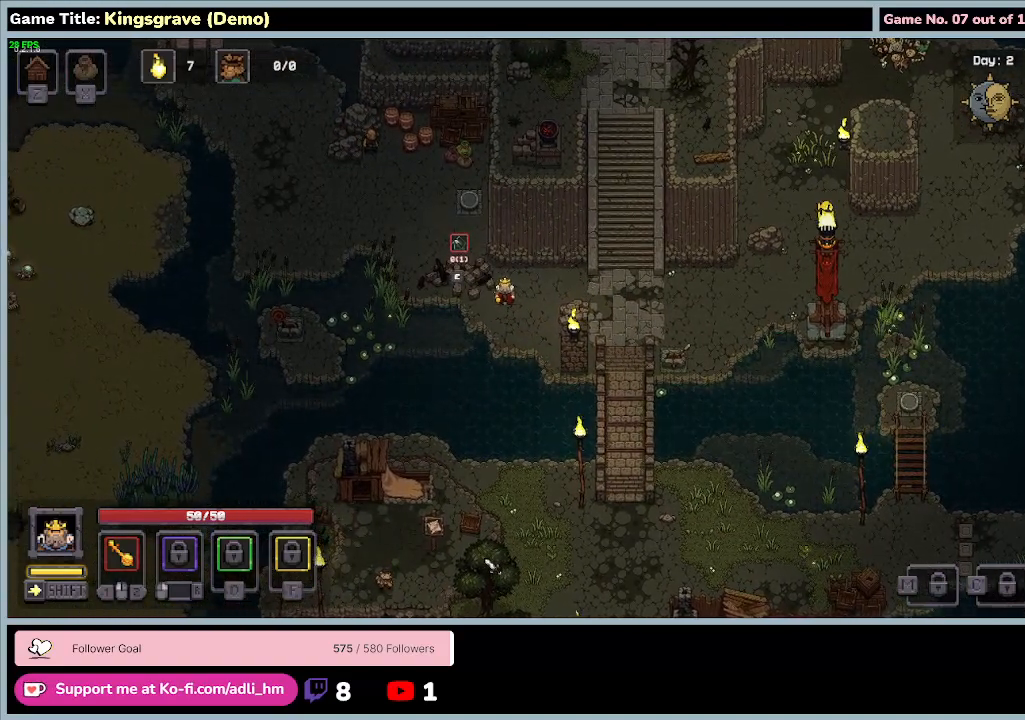
{"keys": ["d"], "mouse": [], "events": []}
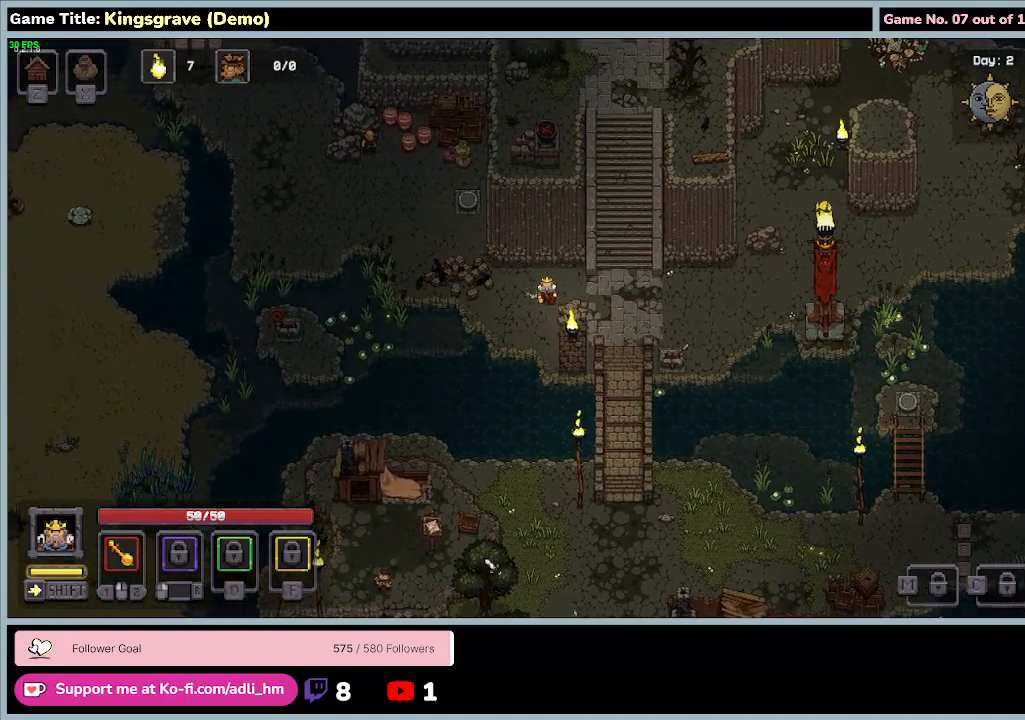
{"keys": ["d"], "mouse": [], "events": []}
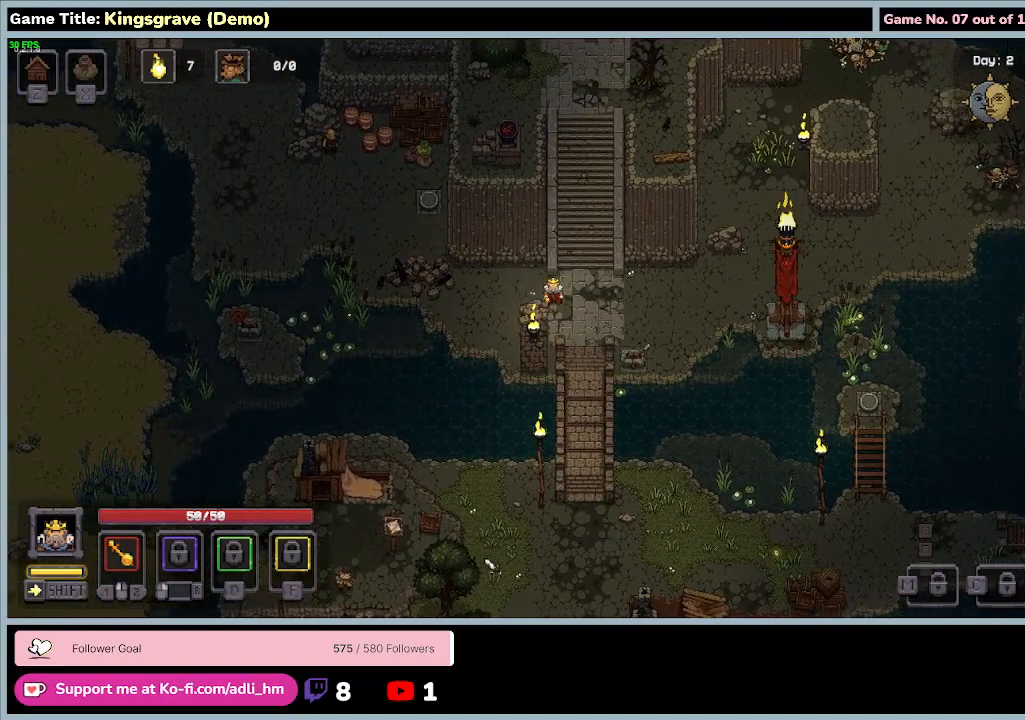
{"keys": ["d"], "mouse": [], "events": []}
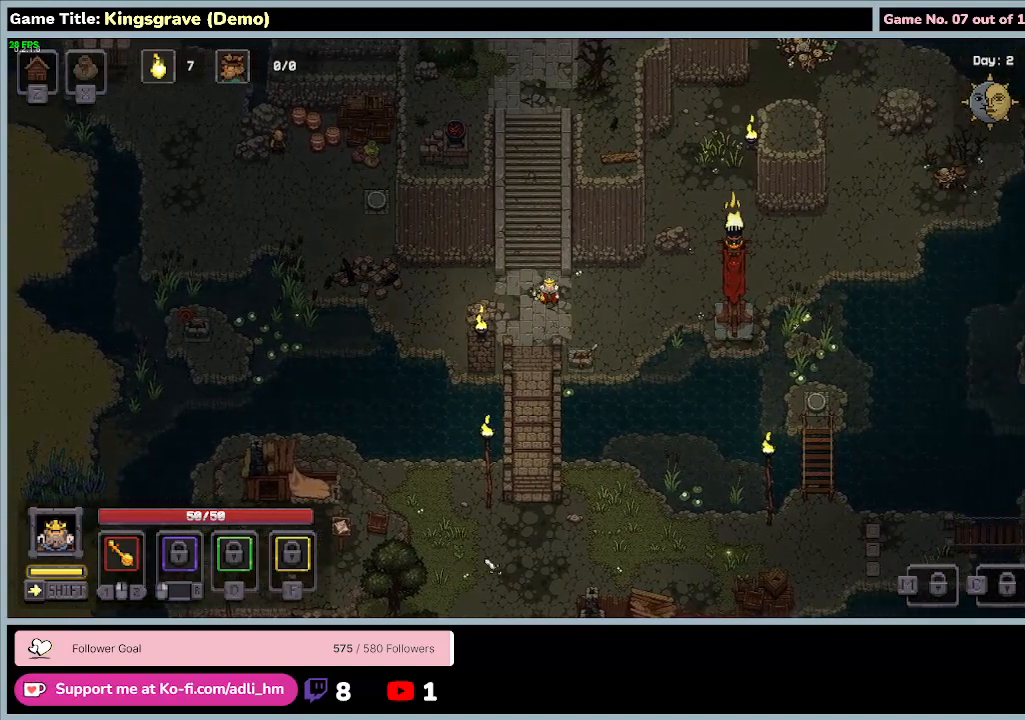
{"keys": ["d"], "mouse": [], "events": []}
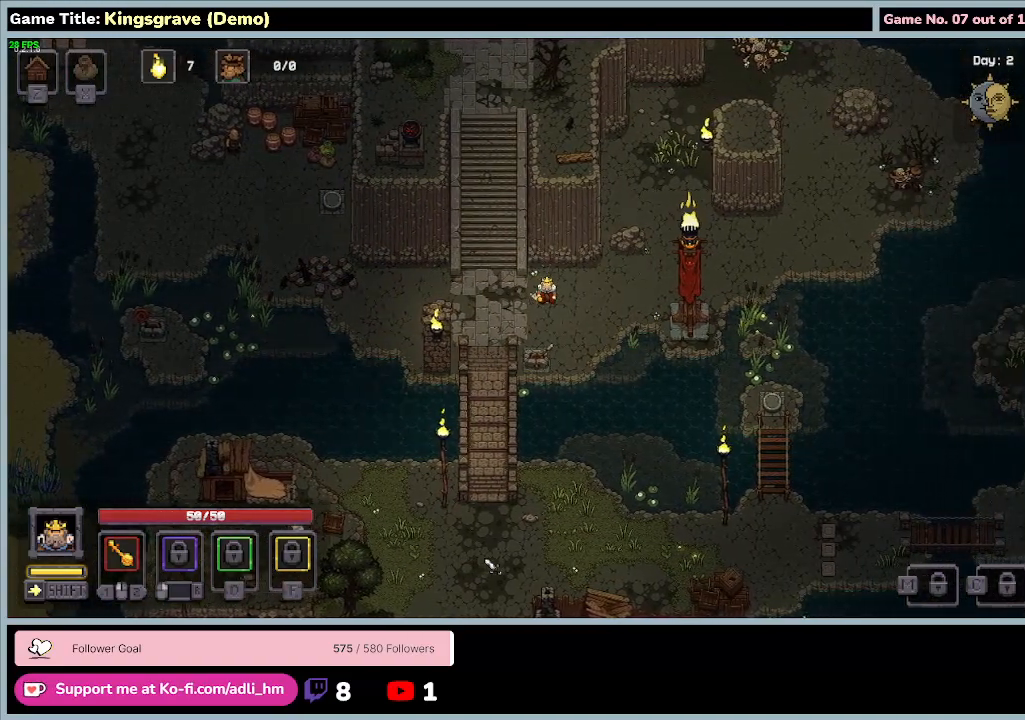
{"keys": ["d"], "mouse": [], "events": []}
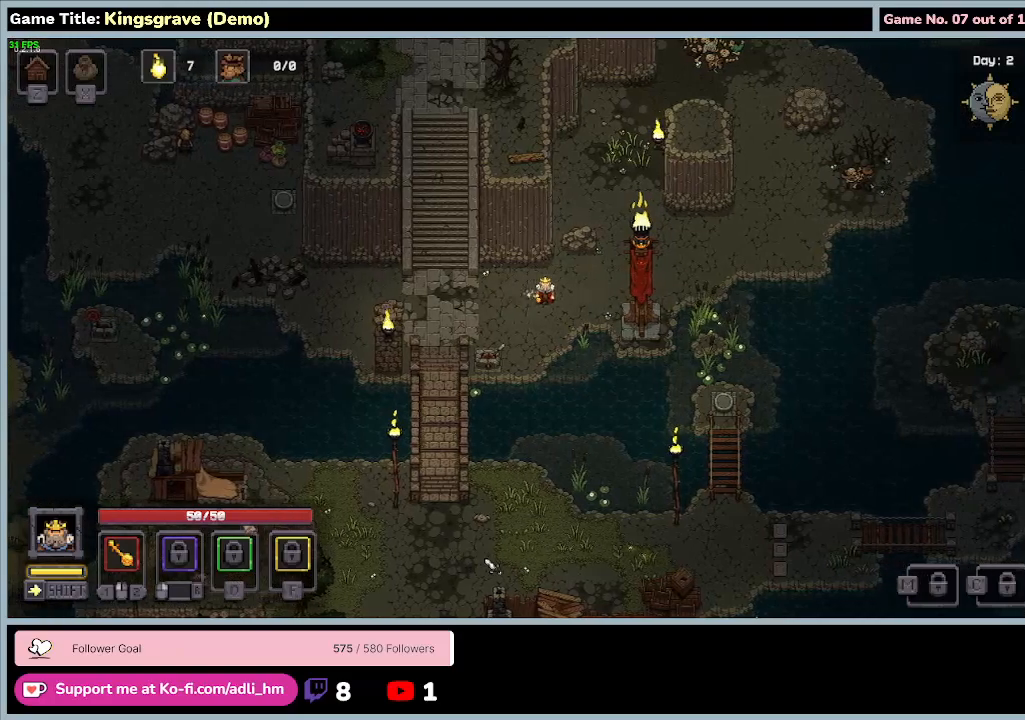
{"keys": ["d"], "mouse": [], "events": []}
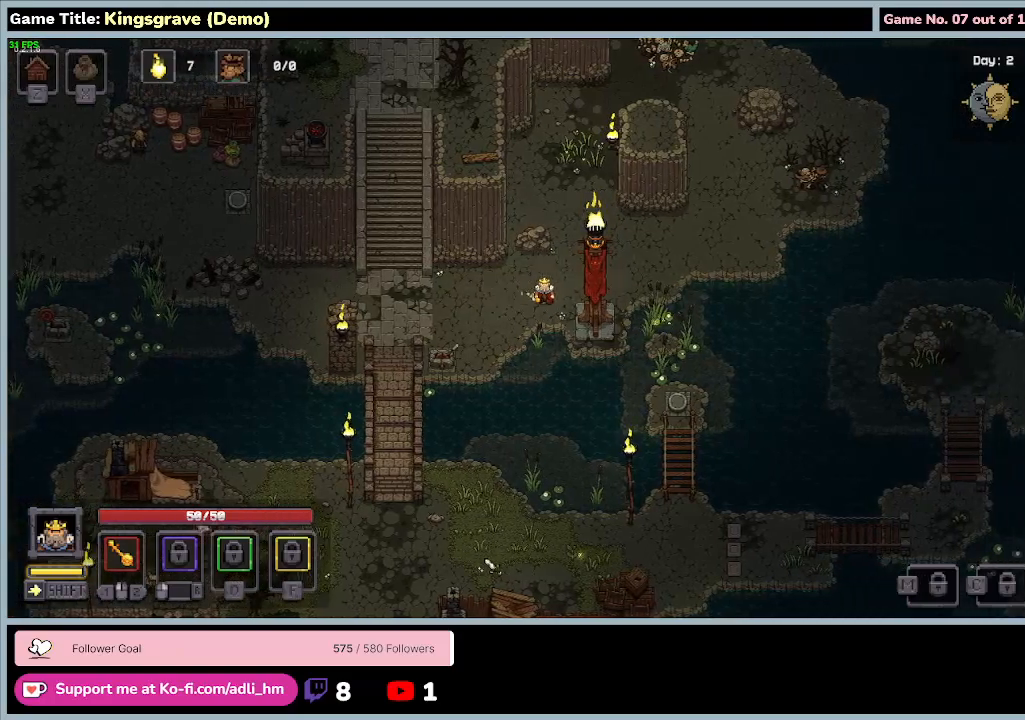
{"keys": ["d", "w"], "mouse": [], "events": [[133, "w", "down"]]}
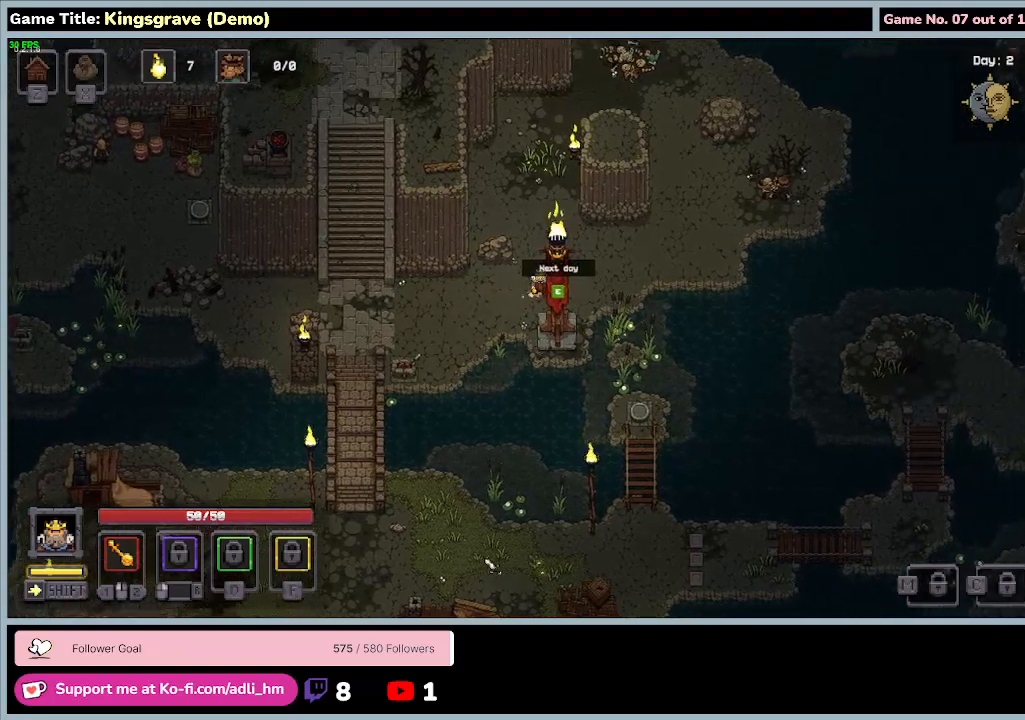
{"keys": ["w"], "mouse": [], "events": [[267, "d", "up"]]}
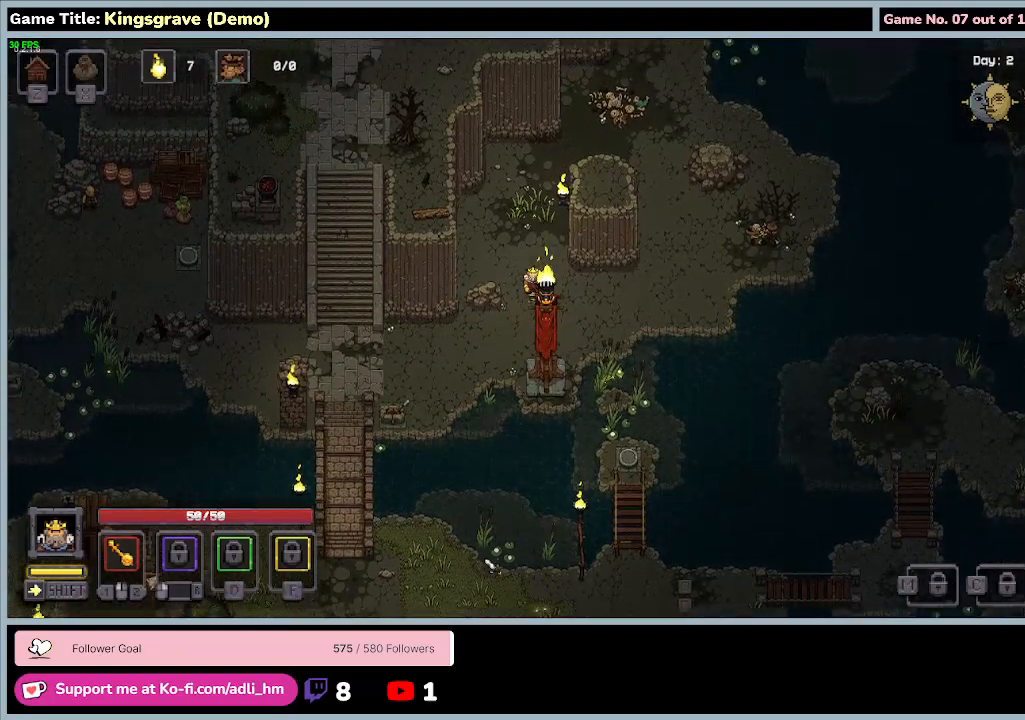
{"keys": ["w"], "mouse": [], "events": []}
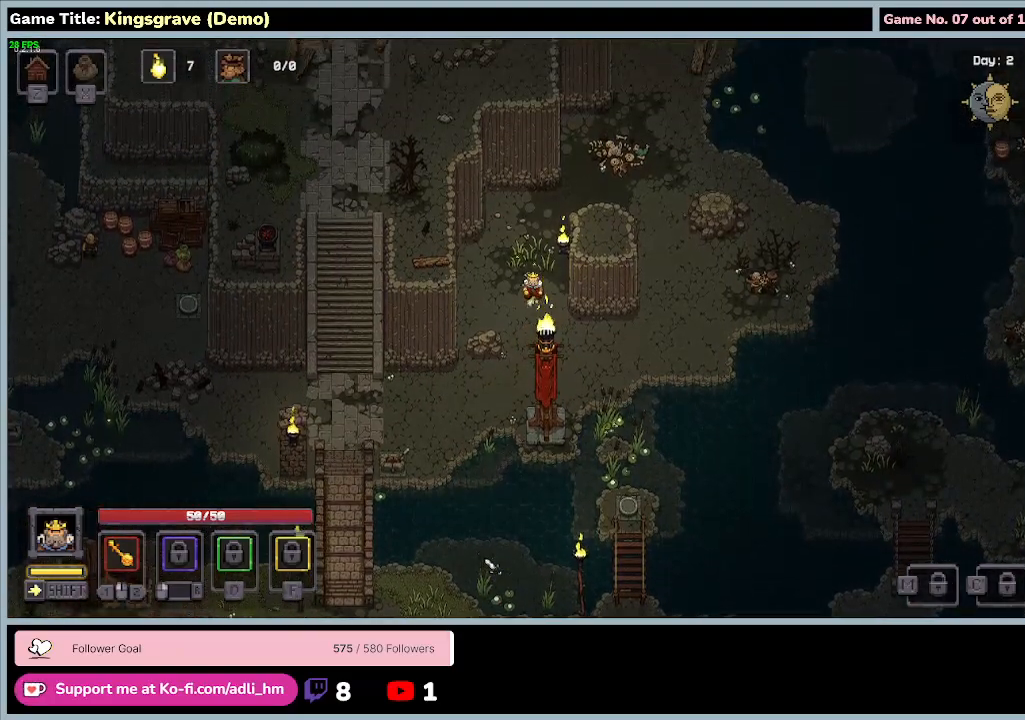
{"keys": ["w"], "mouse": [], "events": []}
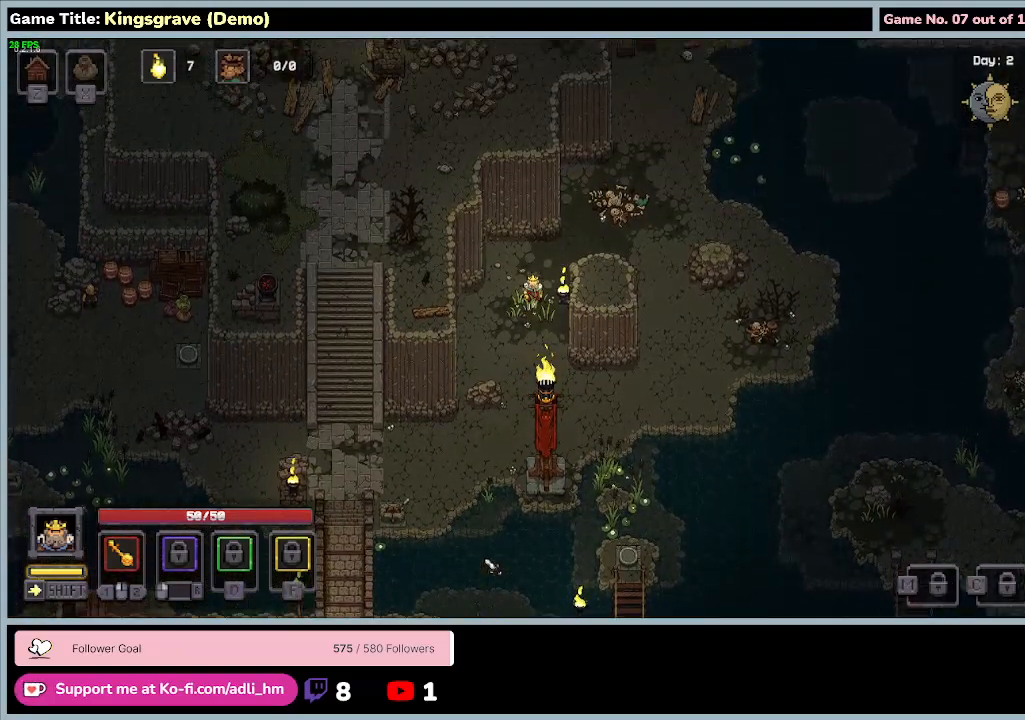
{"keys": ["d", "w"], "mouse": [], "events": [[100, "d", "down"]]}
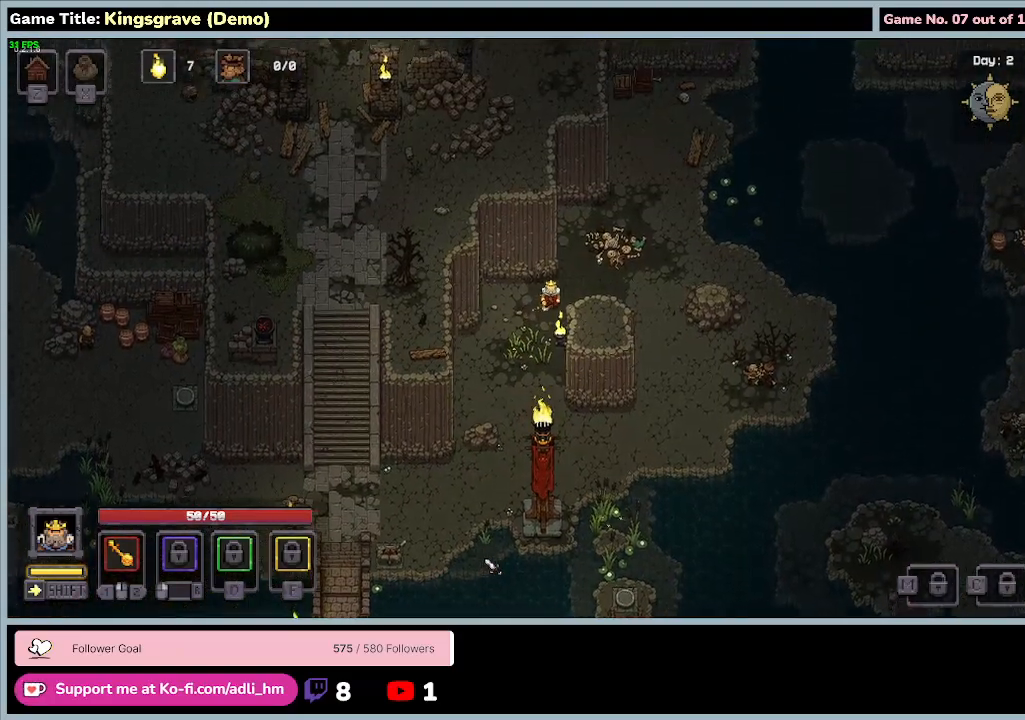
{"keys": ["d", "w"], "mouse": [], "events": []}
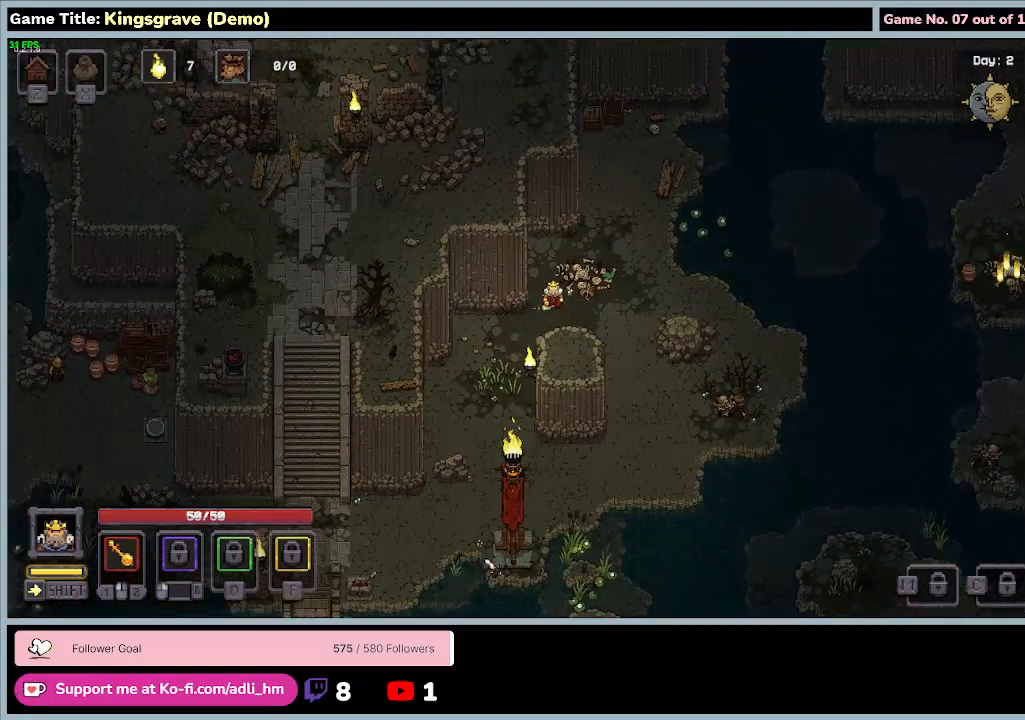
{"keys": ["w"], "mouse": [], "events": [[467, "d", "up"]]}
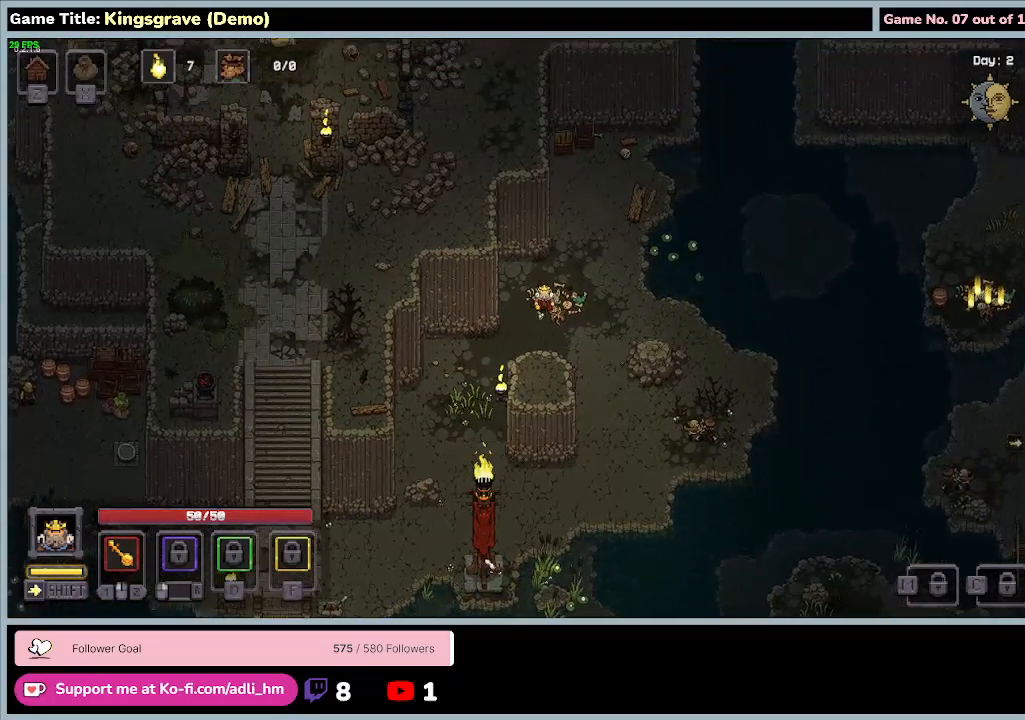
{"keys": ["a", "s"], "mouse": [], "events": [[67, "w", "up"], [100, "s", "down"], [200, "a", "down"]]}
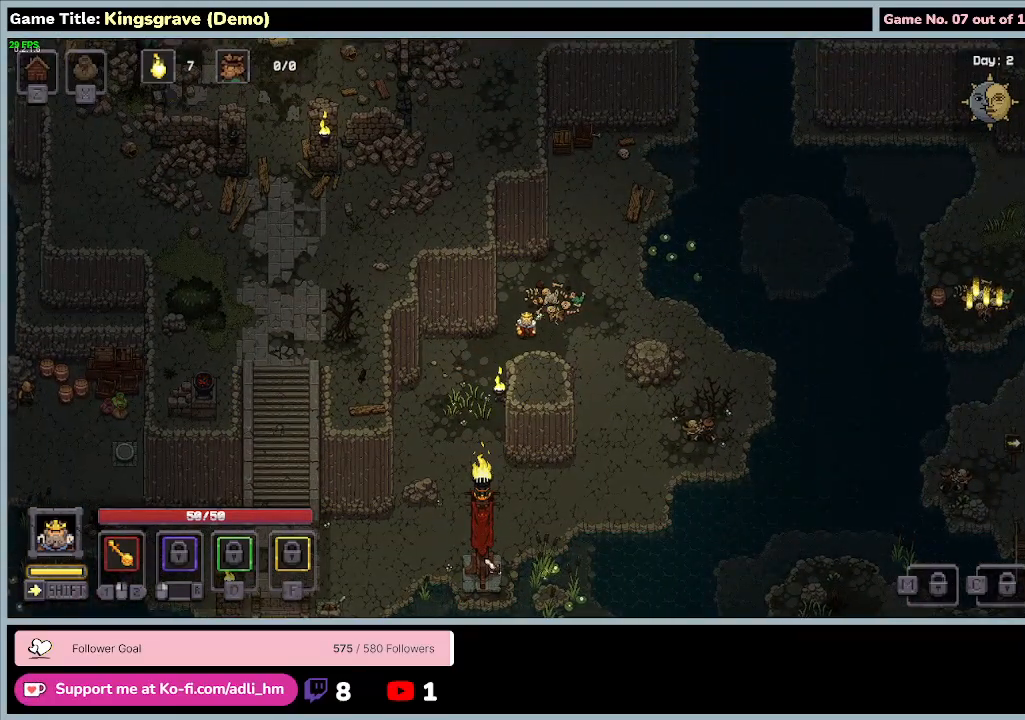
{"keys": ["a", "s"], "mouse": [], "events": []}
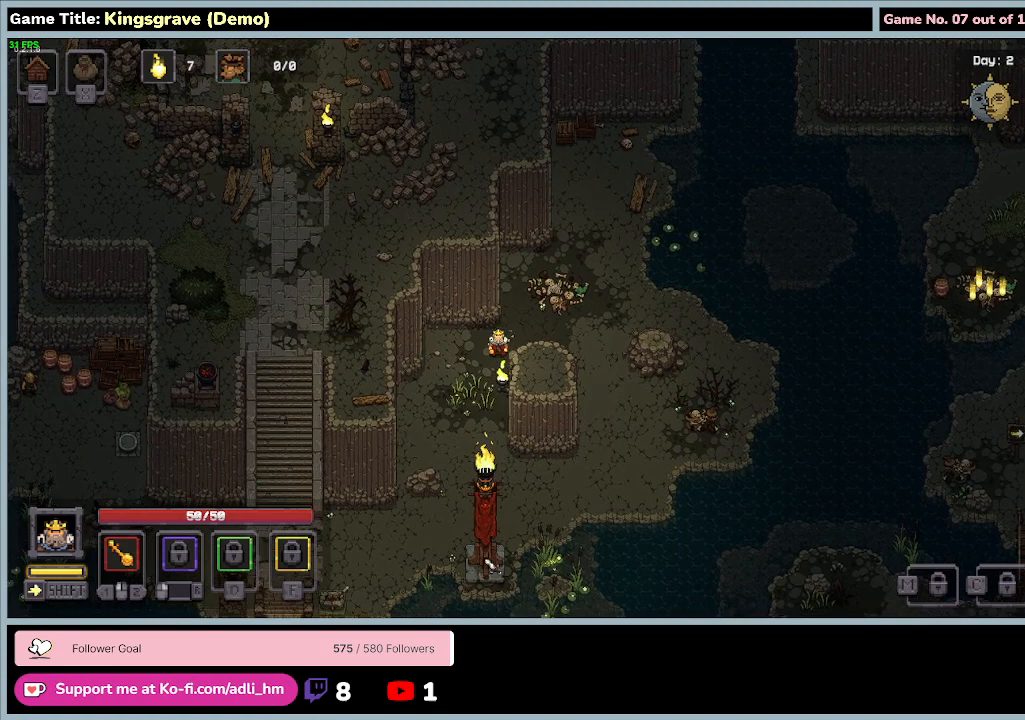
{"keys": ["a", "s"], "mouse": [], "events": []}
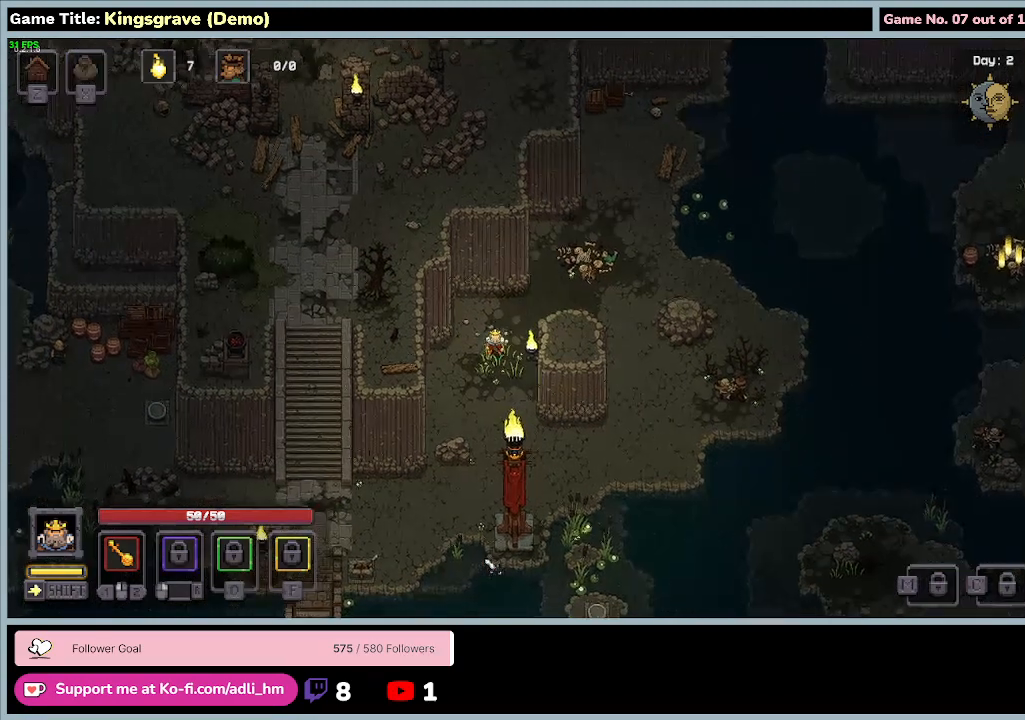
{"keys": ["a", "s"], "mouse": [], "events": []}
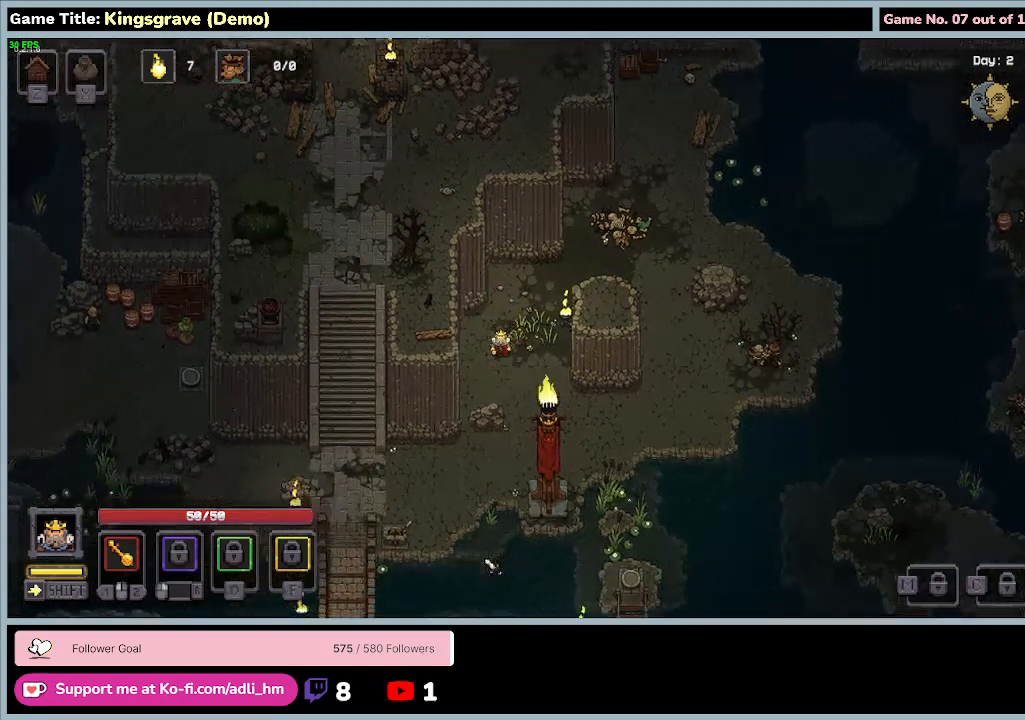
{"keys": ["s"], "mouse": [], "events": [[167, "a", "up"]]}
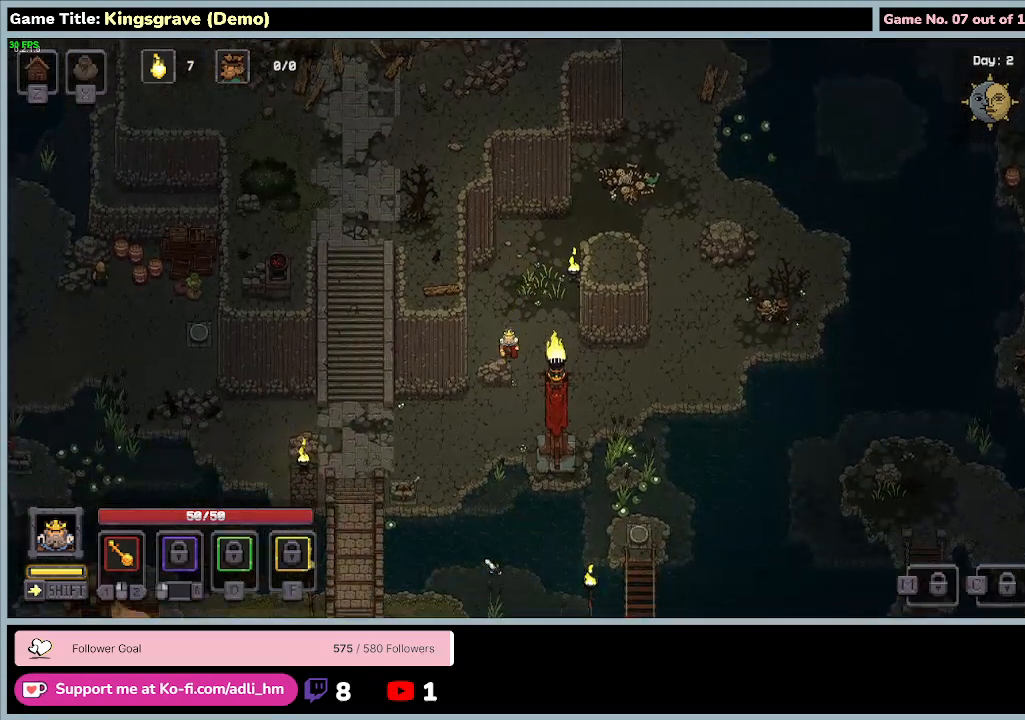
{"keys": ["s"], "mouse": [], "events": []}
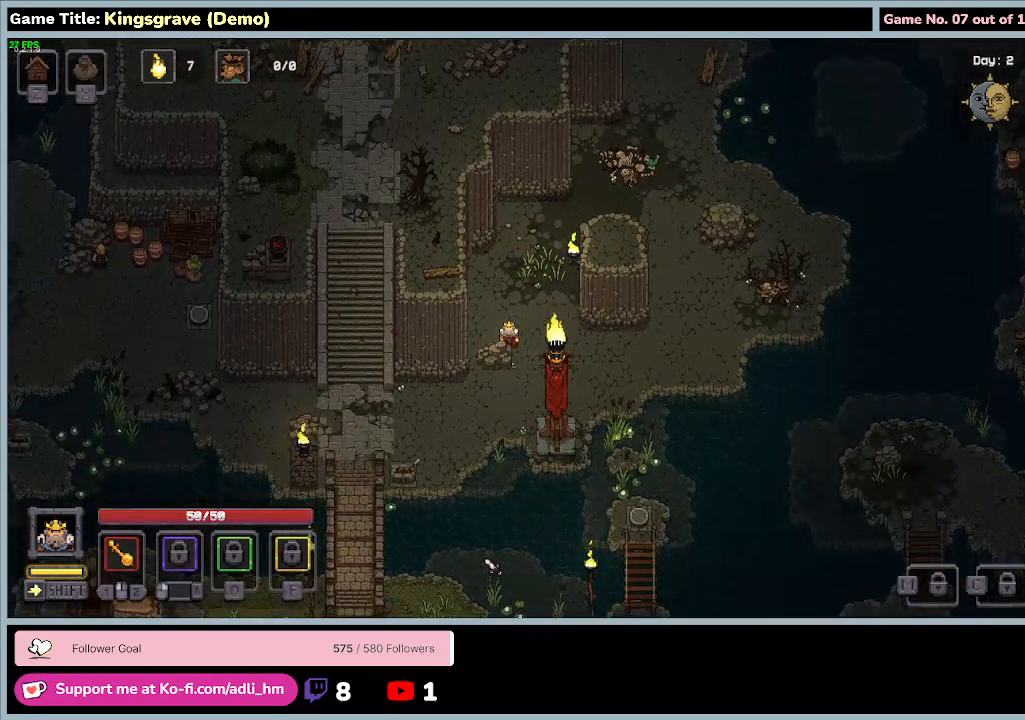
{"keys": ["a", "s"], "mouse": [], "events": [[500, "a", "down"]]}
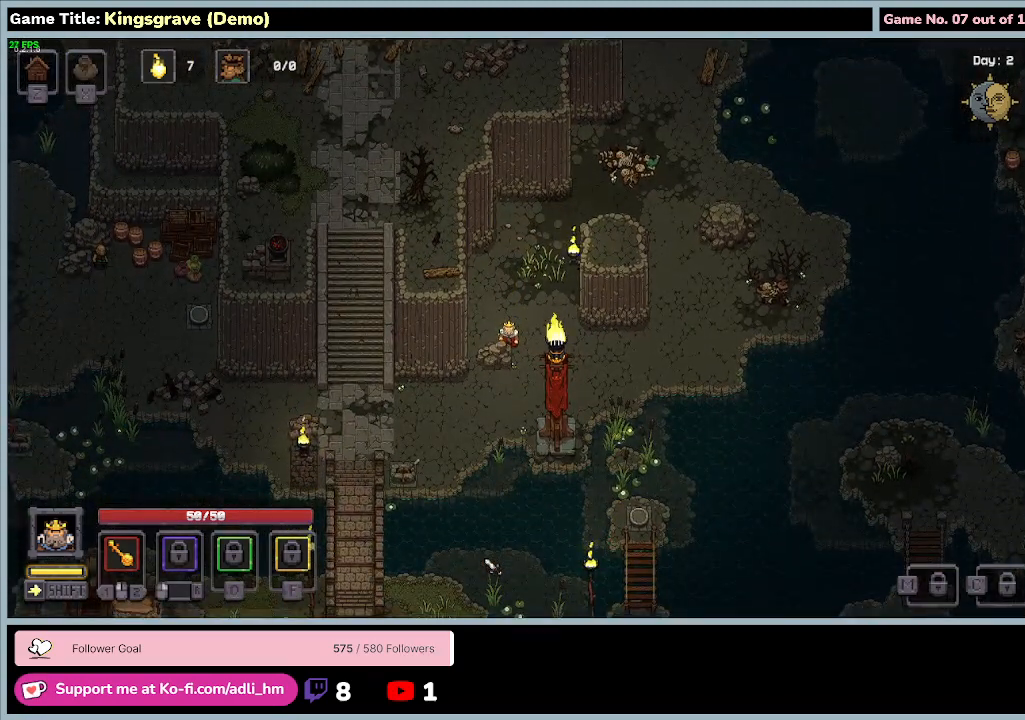
{"keys": ["a", "s"], "mouse": [], "events": []}
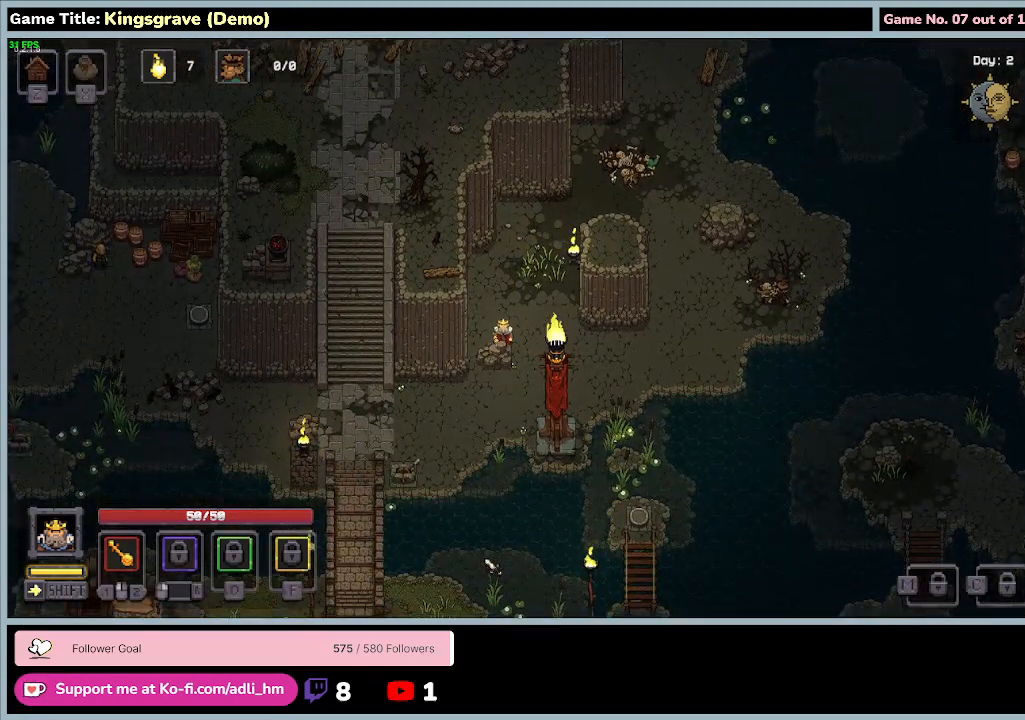
{"keys": ["d", "s"], "mouse": [], "events": [[433, "a", "up"], [467, "d", "down"]]}
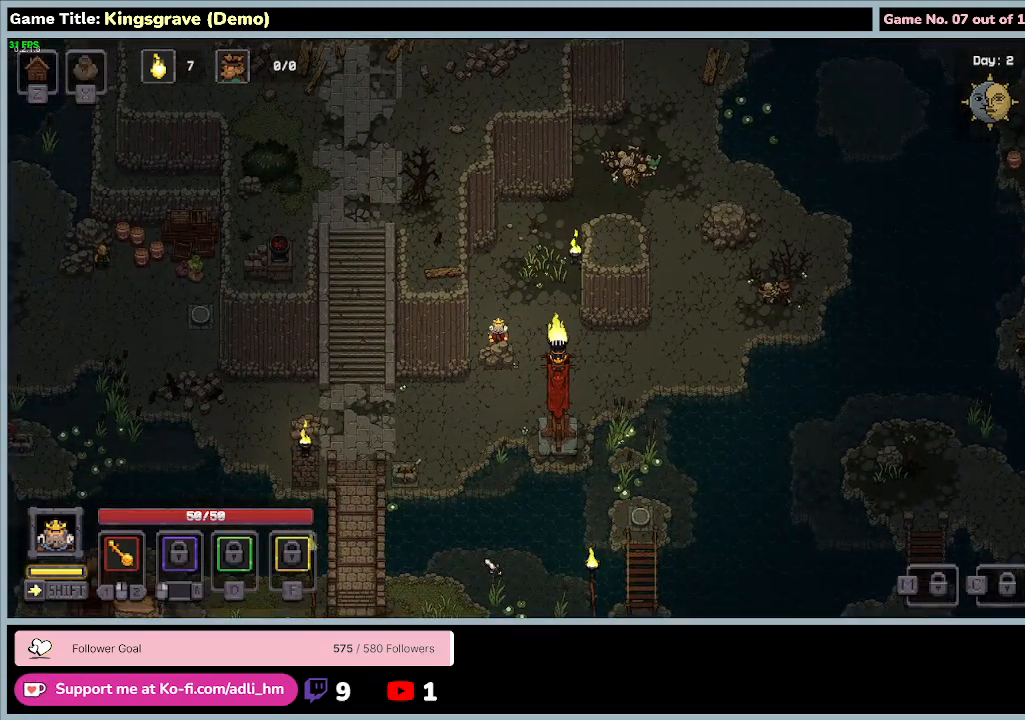
{"keys": ["d", "s"], "mouse": [], "events": []}
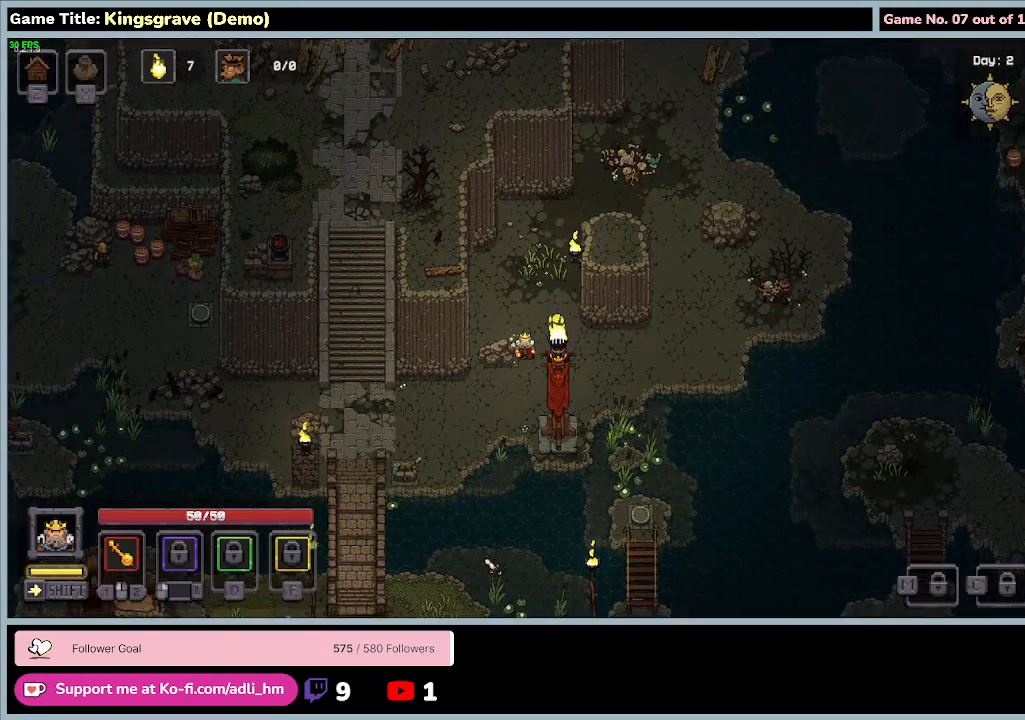
{"keys": ["a", "d", "s"], "mouse": [], "events": [[267, "a", "down"]]}